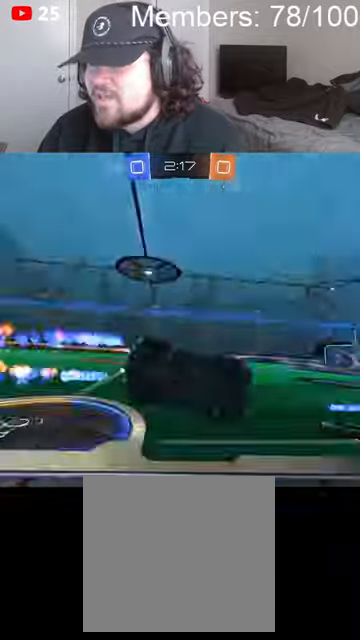
Gameplay with a controller (Xbox layout); each line is a JSON object with the inputs held at the frame after it (dt_ms = milliseconds from this image to that frame). "events" lists button and stick changes between this image and that frame as [ms after this image, input, new state], when the widget could be followed in between. Not read: B.
{"dt_ms": 500, "buttons": ["R2"], "left_stick": "center", "right_stick": "center", "events": [[66, "Y", "up"], [66, "left_stick", "center"]]}
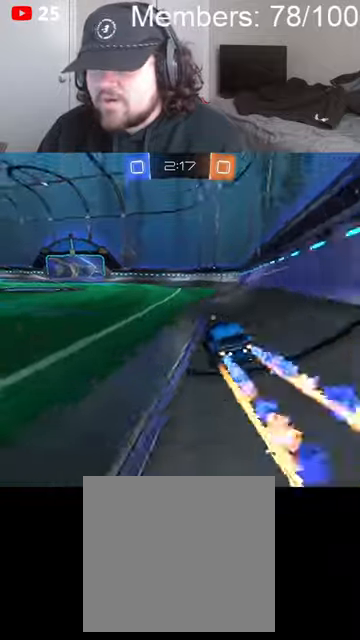
{"dt_ms": 500, "buttons": ["R2"], "left_stick": "center", "right_stick": "center"}
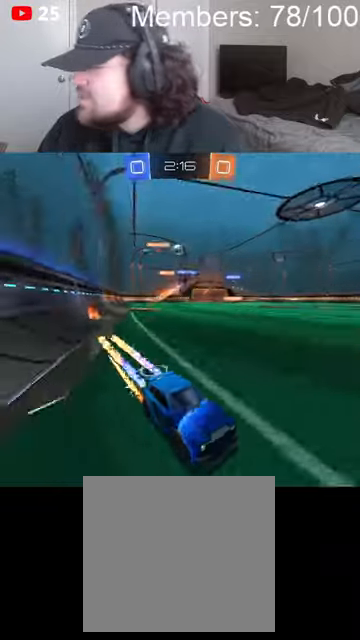
{"dt_ms": 500, "buttons": ["R2"], "left_stick": "left", "right_stick": "center", "events": [[500, "left_stick", "left"]]}
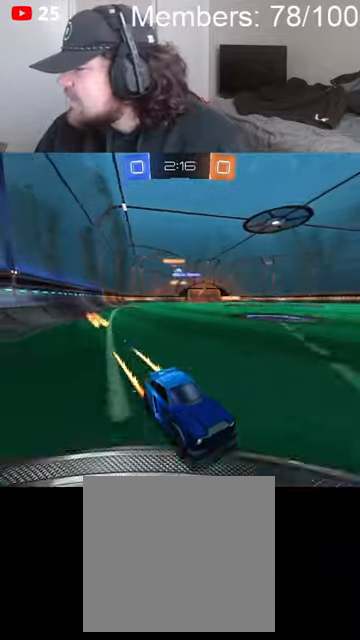
{"dt_ms": 500, "buttons": ["R2"], "left_stick": "left", "right_stick": "center", "events": []}
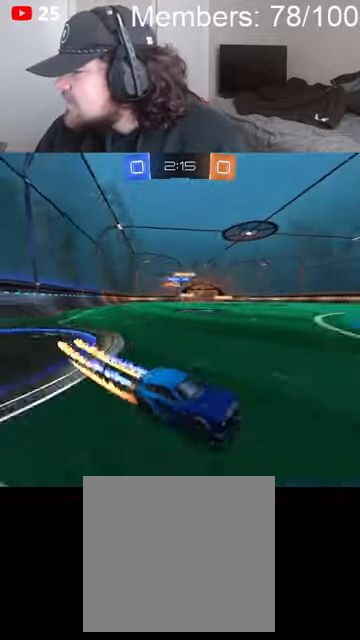
{"dt_ms": 1000, "buttons": ["L1", "R2"], "left_stick": "left", "right_stick": "center", "events": [[133, "R2", "up"], [366, "L2", "down"], [466, "R2", "down"], [466, "left_stick", "center"], [500, "L2", "up"], [533, "left_stick", "right"], [666, "left_stick", "left"], [1000, "L1", "down"]]}
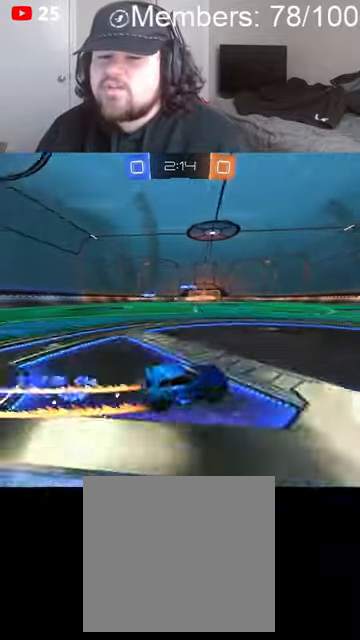
{"dt_ms": 500, "buttons": ["R2"], "left_stick": "left", "right_stick": "center", "events": [[100, "L1", "up"]]}
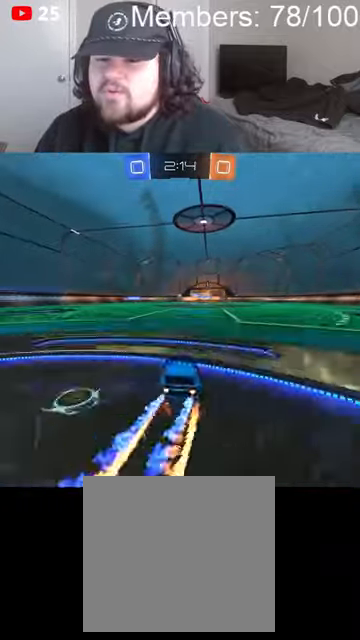
{"dt_ms": 500, "buttons": [], "left_stick": "center", "right_stick": "center", "events": [[133, "left_stick", "center"], [433, "R2", "up"]]}
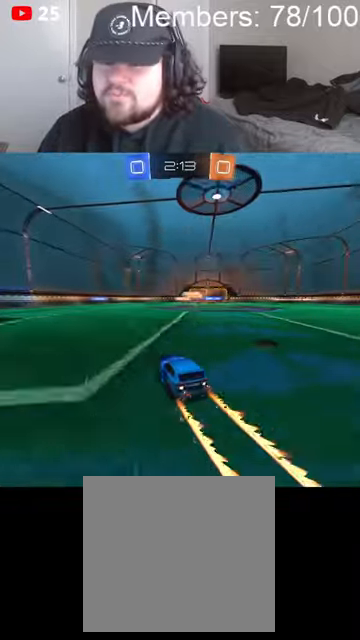
{"dt_ms": 500, "buttons": ["R2"], "left_stick": "center", "right_stick": "center", "events": [[100, "R2", "down"], [300, "left_stick", "left"], [400, "left_stick", "center"]]}
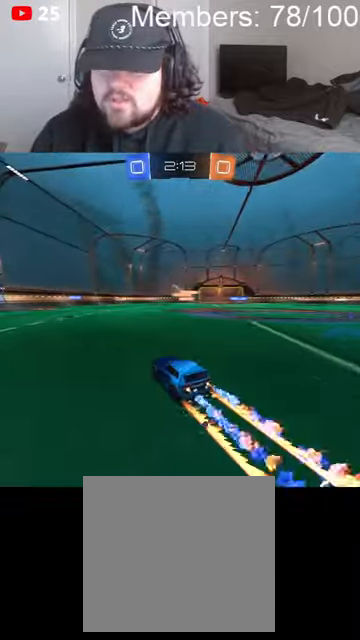
{"dt_ms": 500, "buttons": [], "left_stick": "up-right", "right_stick": "center", "events": [[233, "R2", "up"], [366, "left_stick", "left"], [500, "left_stick", "up-right"]]}
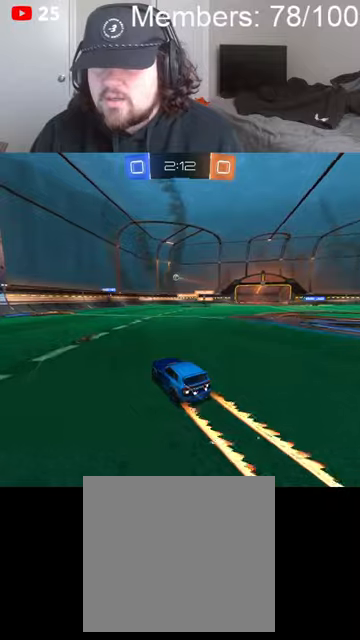
{"dt_ms": 500, "buttons": ["R2"], "left_stick": "right", "right_stick": "center", "events": [[66, "R2", "down"], [66, "left_stick", "right"], [133, "L2", "down"], [200, "left_stick", "left"], [400, "L2", "up"], [433, "left_stick", "right"]]}
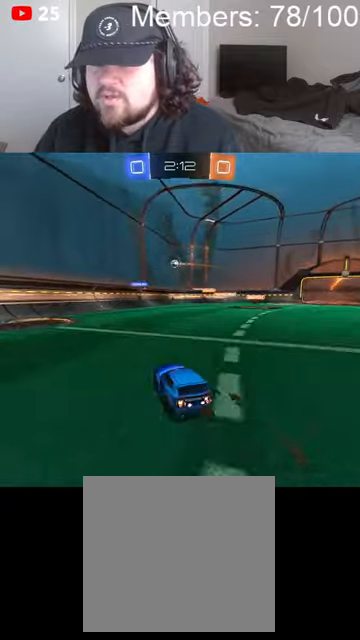
{"dt_ms": 500, "buttons": ["R2"], "left_stick": "right", "right_stick": "center", "events": [[300, "left_stick", "center"], [466, "left_stick", "right"]]}
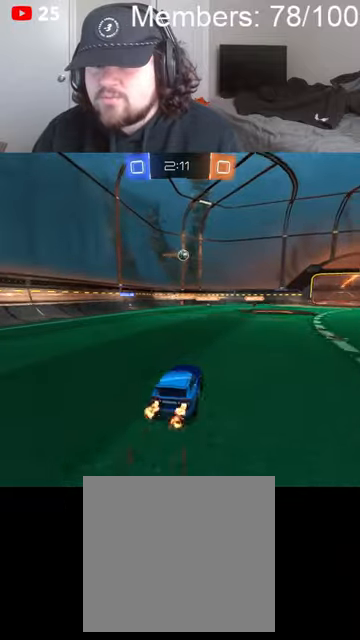
{"dt_ms": 500, "buttons": ["R2"], "left_stick": "right", "right_stick": "center", "events": [[133, "left_stick", "center"], [200, "left_stick", "right"], [300, "L1", "down"], [400, "L1", "up"], [466, "L1", "down"], [500, "L1", "up"]]}
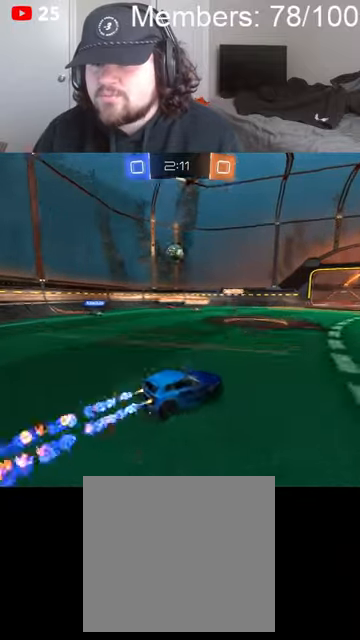
{"dt_ms": 500, "buttons": ["R2"], "left_stick": "right", "right_stick": "center", "events": []}
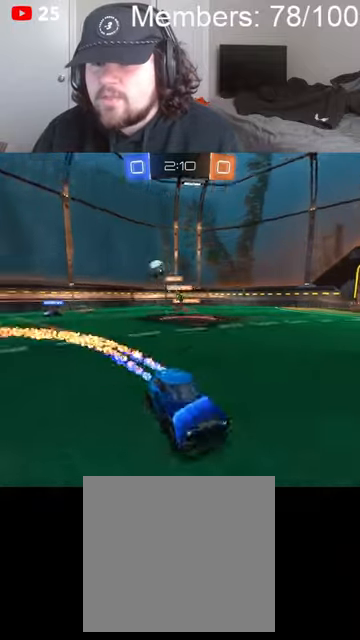
{"dt_ms": 500, "buttons": ["R2"], "left_stick": "right", "right_stick": "center", "events": []}
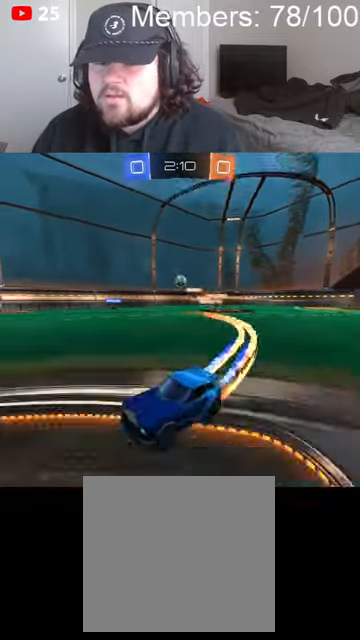
{"dt_ms": 500, "buttons": ["R2"], "left_stick": "right", "right_stick": "center", "events": [[200, "L1", "down"], [266, "L1", "up"]]}
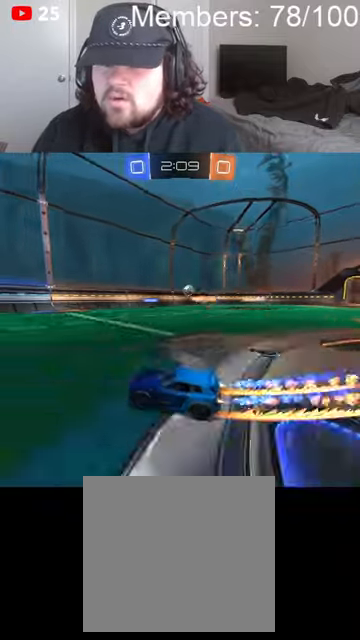
{"dt_ms": 500, "buttons": ["R2"], "left_stick": "left", "right_stick": "center", "events": [[33, "left_stick", "center"], [300, "left_stick", "right"], [400, "left_stick", "center"], [466, "left_stick", "left"]]}
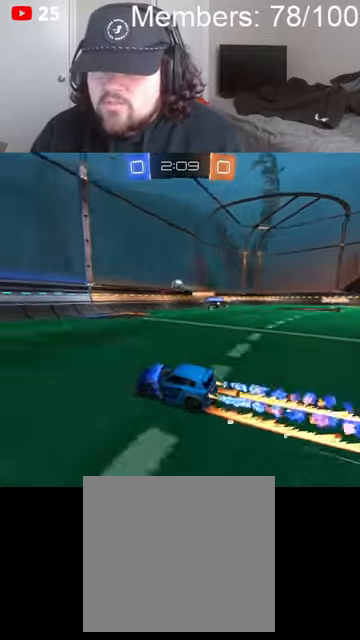
{"dt_ms": 500, "buttons": ["R2"], "left_stick": "left", "right_stick": "center", "events": [[233, "L1", "down"], [266, "L1", "up"]]}
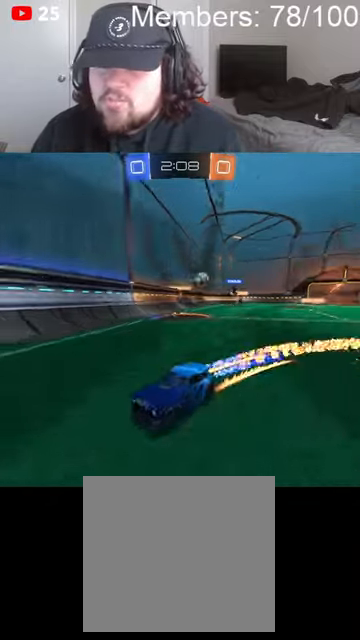
{"dt_ms": 500, "buttons": ["R2"], "left_stick": "center", "right_stick": "center", "events": [[200, "left_stick", "center"]]}
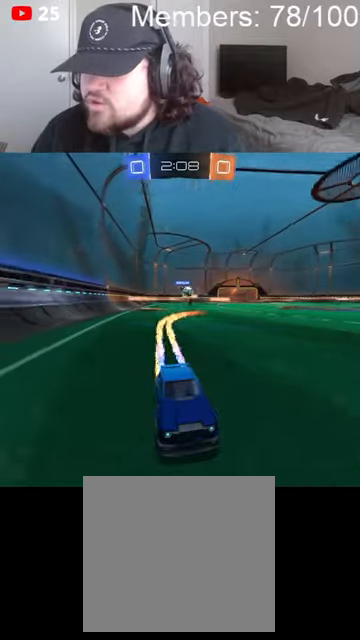
{"dt_ms": 500, "buttons": ["R2"], "left_stick": "left", "right_stick": "center", "events": [[133, "left_stick", "left"], [266, "left_stick", "center"], [366, "left_stick", "left"], [433, "L1", "down"], [500, "L1", "up"]]}
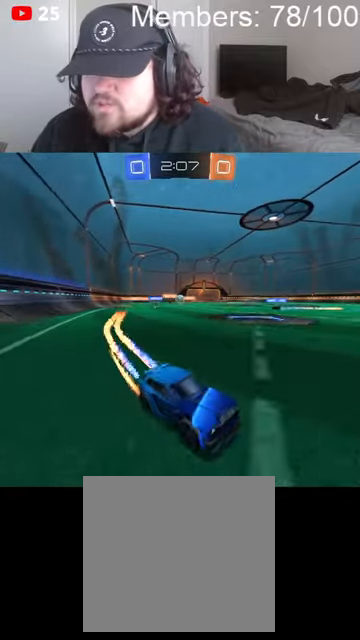
{"dt_ms": 500, "buttons": ["L2"], "left_stick": "up-right", "right_stick": "center", "events": [[100, "left_stick", "center"], [333, "left_stick", "up-left"], [500, "L2", "down"], [500, "R2", "up"], [500, "left_stick", "up-right"]]}
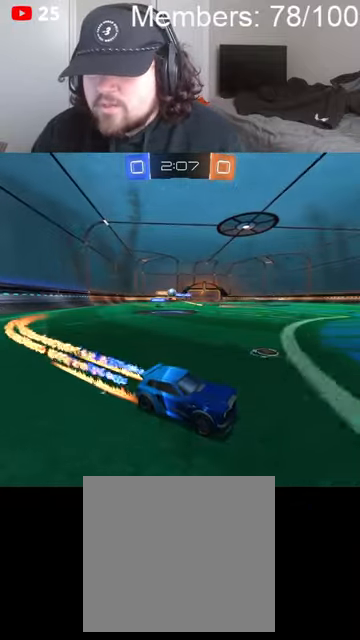
{"dt_ms": 500, "buttons": ["R2"], "left_stick": "left", "right_stick": "center", "events": [[200, "left_stick", "right"], [233, "L2", "up"], [300, "R2", "down"], [333, "left_stick", "center"], [400, "left_stick", "left"]]}
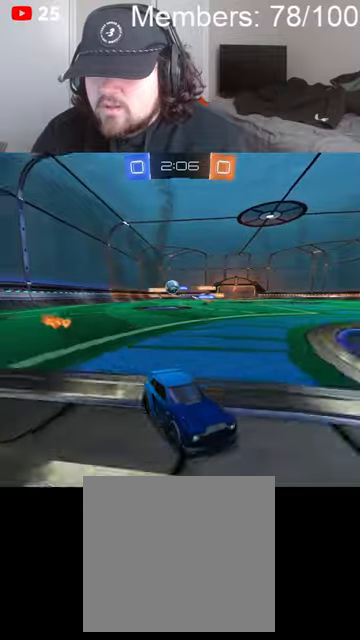
{"dt_ms": 500, "buttons": ["R2"], "left_stick": "right", "right_stick": "center", "events": [[33, "left_stick", "right"], [200, "L1", "down"], [333, "L1", "up"]]}
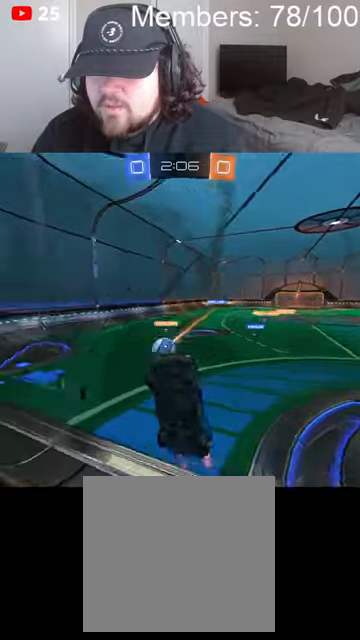
{"dt_ms": 500, "buttons": ["R2"], "left_stick": "center", "right_stick": "center", "events": [[200, "left_stick", "left"], [300, "L2", "down"], [300, "R2", "up"], [400, "L2", "up"], [433, "R2", "down"], [433, "left_stick", "center"]]}
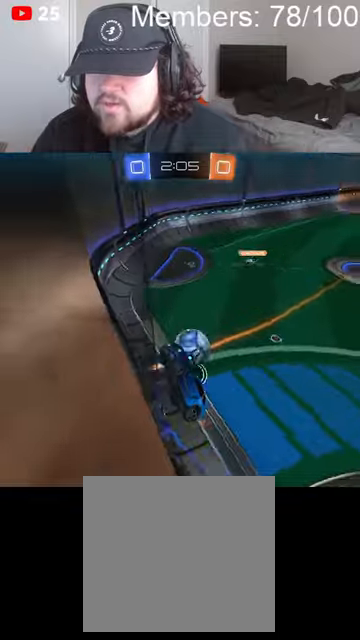
{"dt_ms": 500, "buttons": ["R2"], "left_stick": "down-left", "right_stick": "center", "events": [[266, "left_stick", "down-left"]]}
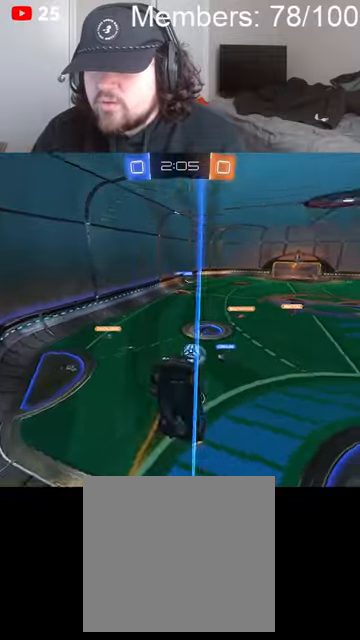
{"dt_ms": 500, "buttons": ["R2"], "left_stick": "left", "right_stick": "center", "events": [[133, "L1", "down"], [133, "left_stick", "left"], [200, "L1", "up"], [266, "L1", "down"], [366, "L1", "up"]]}
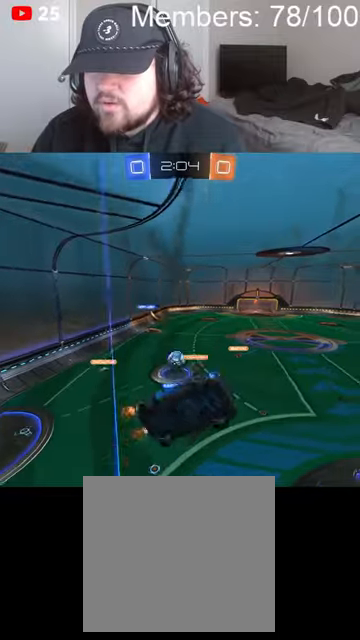
{"dt_ms": 500, "buttons": ["R2"], "left_stick": "left", "right_stick": "center", "events": []}
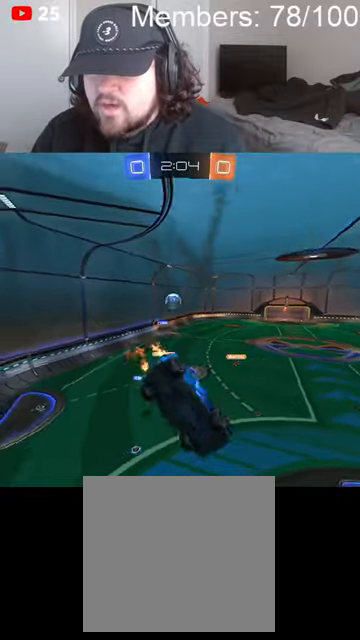
{"dt_ms": 500, "buttons": ["R2"], "left_stick": "left", "right_stick": "center", "events": [[300, "L1", "down"], [400, "L1", "up"]]}
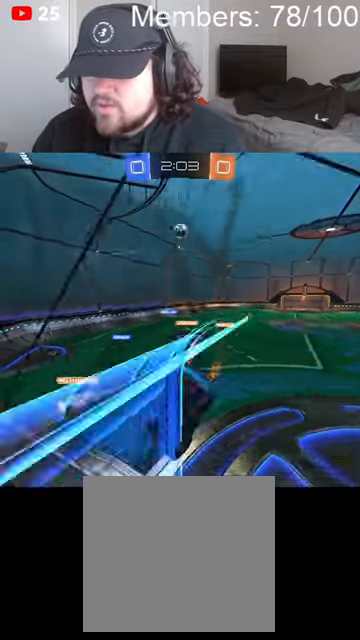
{"dt_ms": 500, "buttons": ["R2"], "left_stick": "left", "right_stick": "center", "events": []}
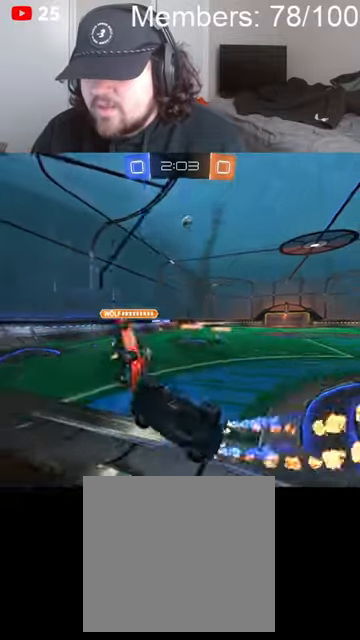
{"dt_ms": 500, "buttons": ["R2"], "left_stick": "right", "right_stick": "center", "events": [[66, "left_stick", "center"], [166, "left_stick", "right"]]}